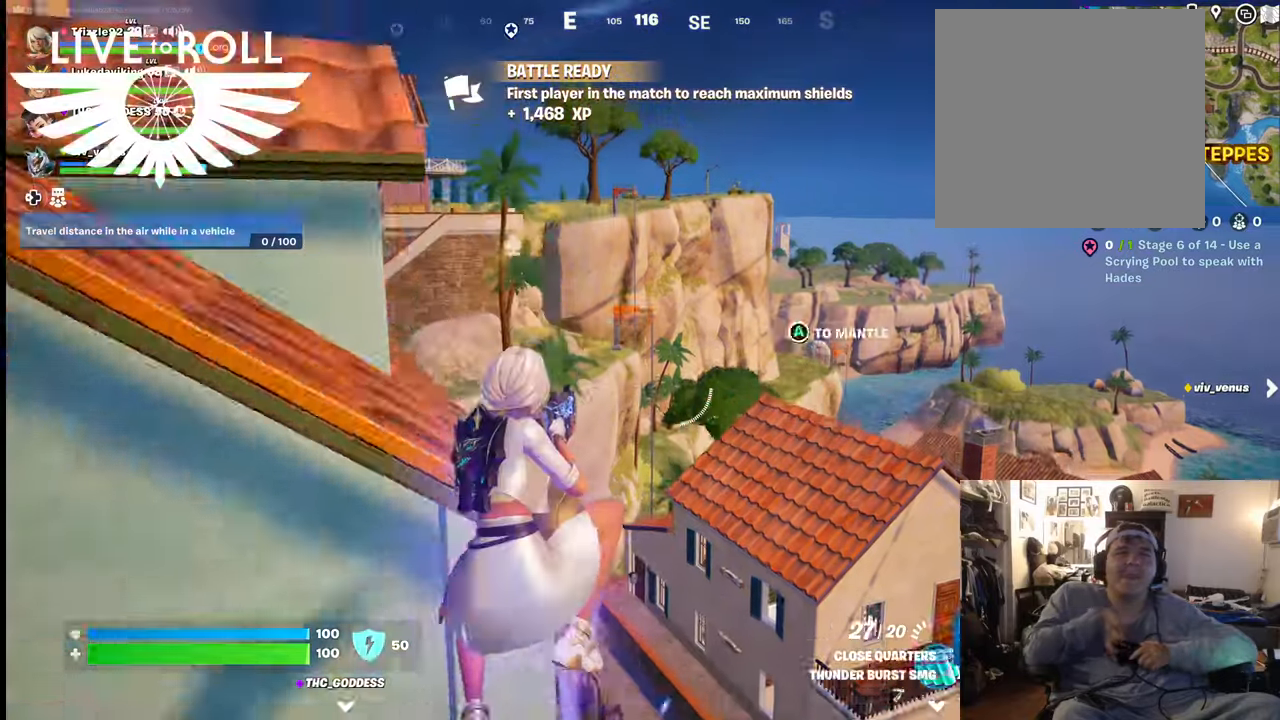
Gameplay with a controller (Xbox layout); each line is a JSON object with the inputs held at the frame after it. "events" lists button and stick changes between this image and that frame as [ms after this image, input, new state], when the widget could be followed in between. Not read: SHARE.
{"buttons": [], "left_stick": "center", "right_stick": "down-right", "events": [[167, "left_stick", "center"], [234, "right_stick", "down-right"]]}
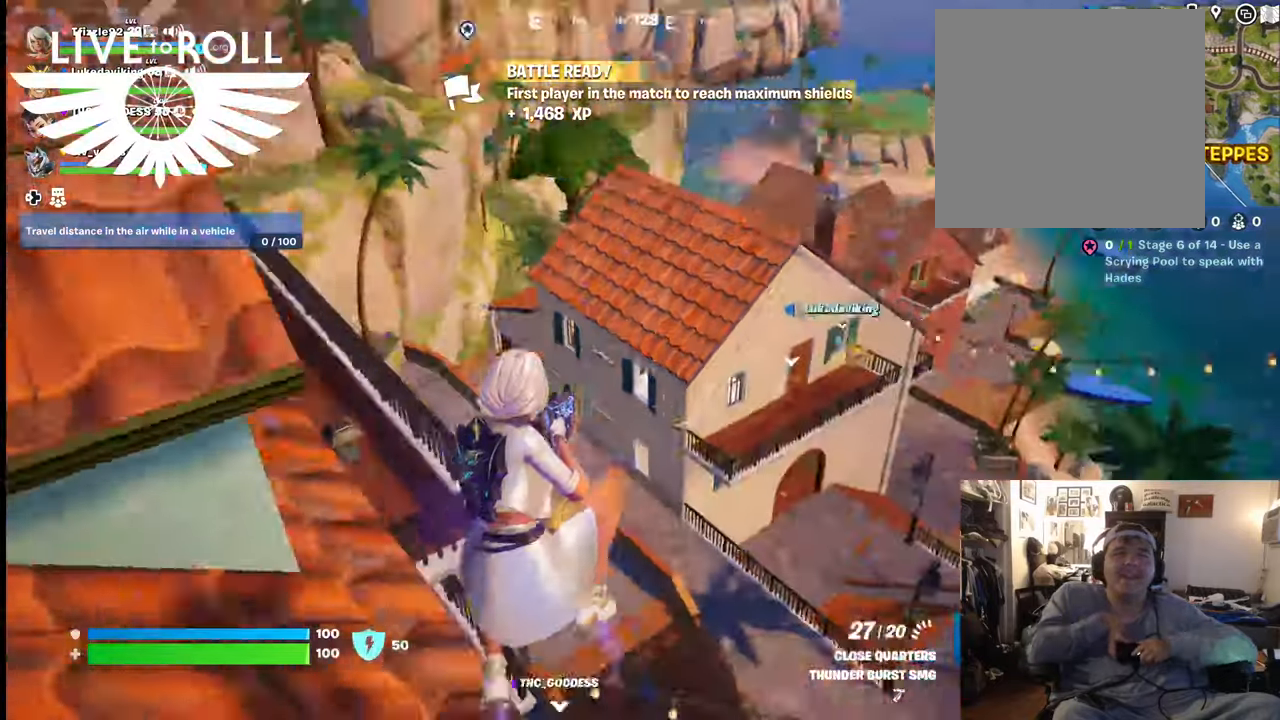
{"buttons": [], "left_stick": "up", "right_stick": "center", "events": [[134, "right_stick", "center"], [300, "left_stick", "up"]]}
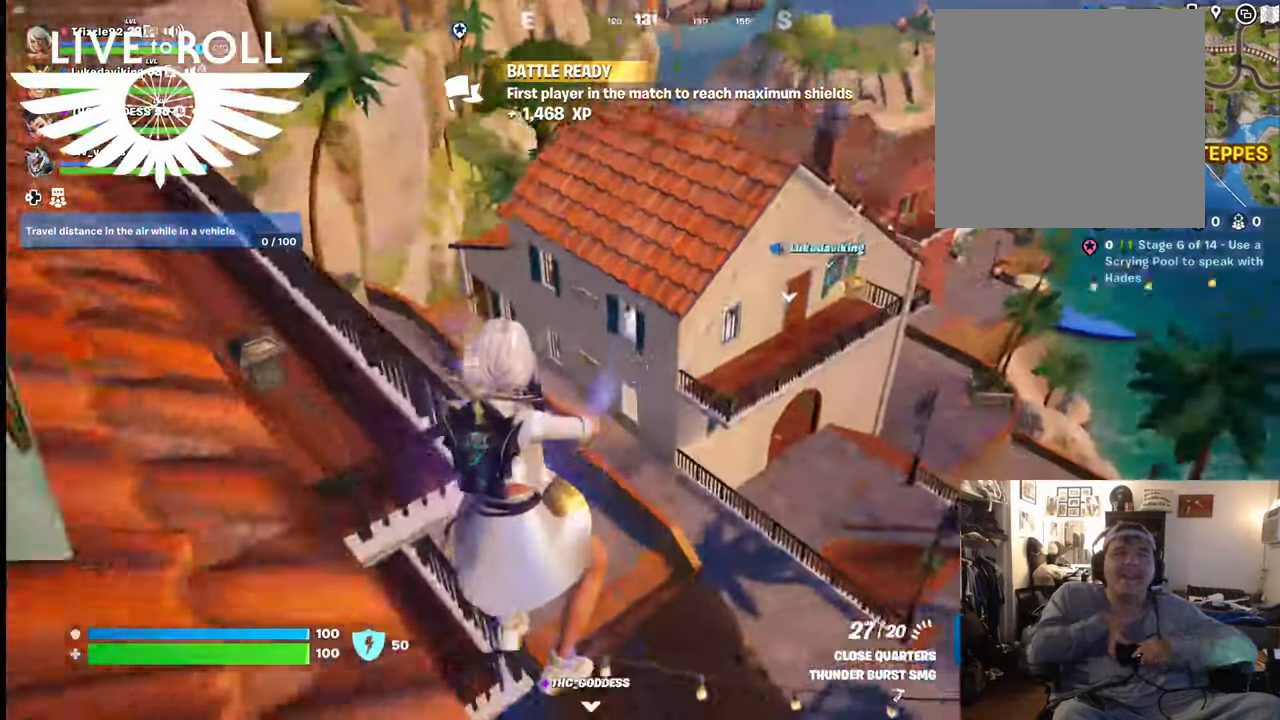
{"buttons": ["X"], "left_stick": "center", "right_stick": "center", "events": [[67, "left_stick", "center"], [500, "X", "down"]]}
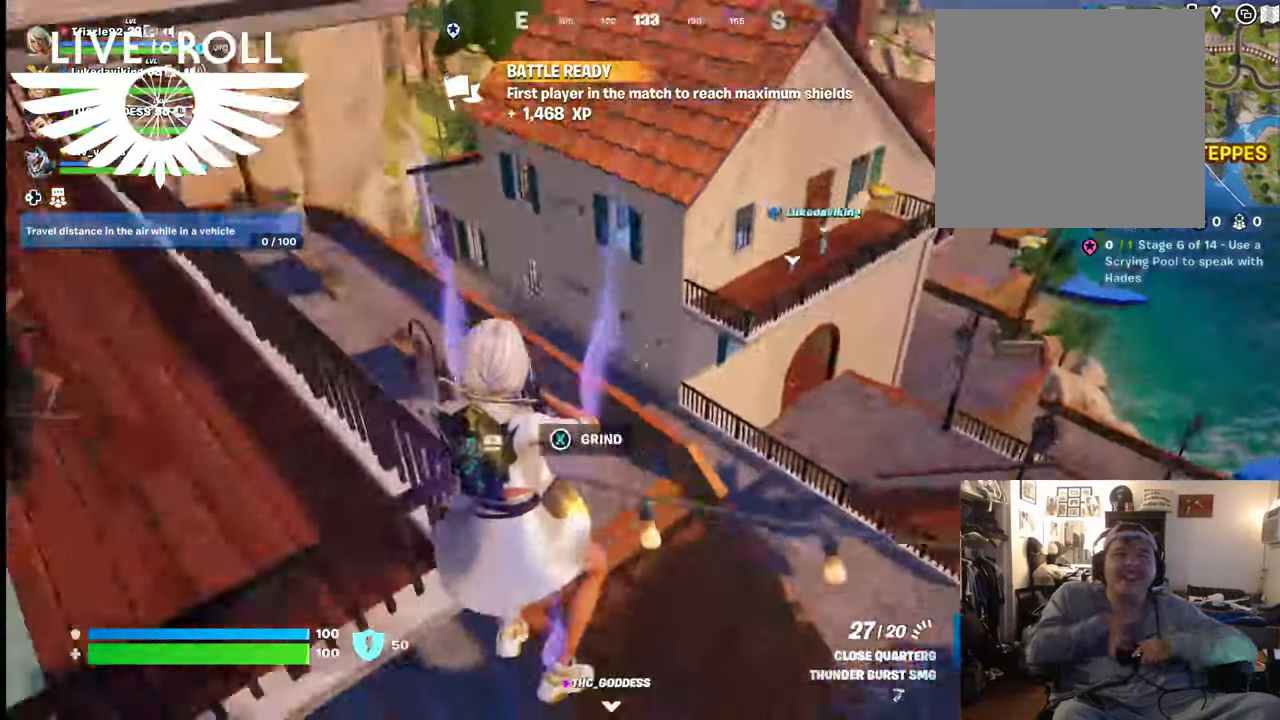
{"buttons": [], "left_stick": "center", "right_stick": "center", "events": [[100, "X", "up"]]}
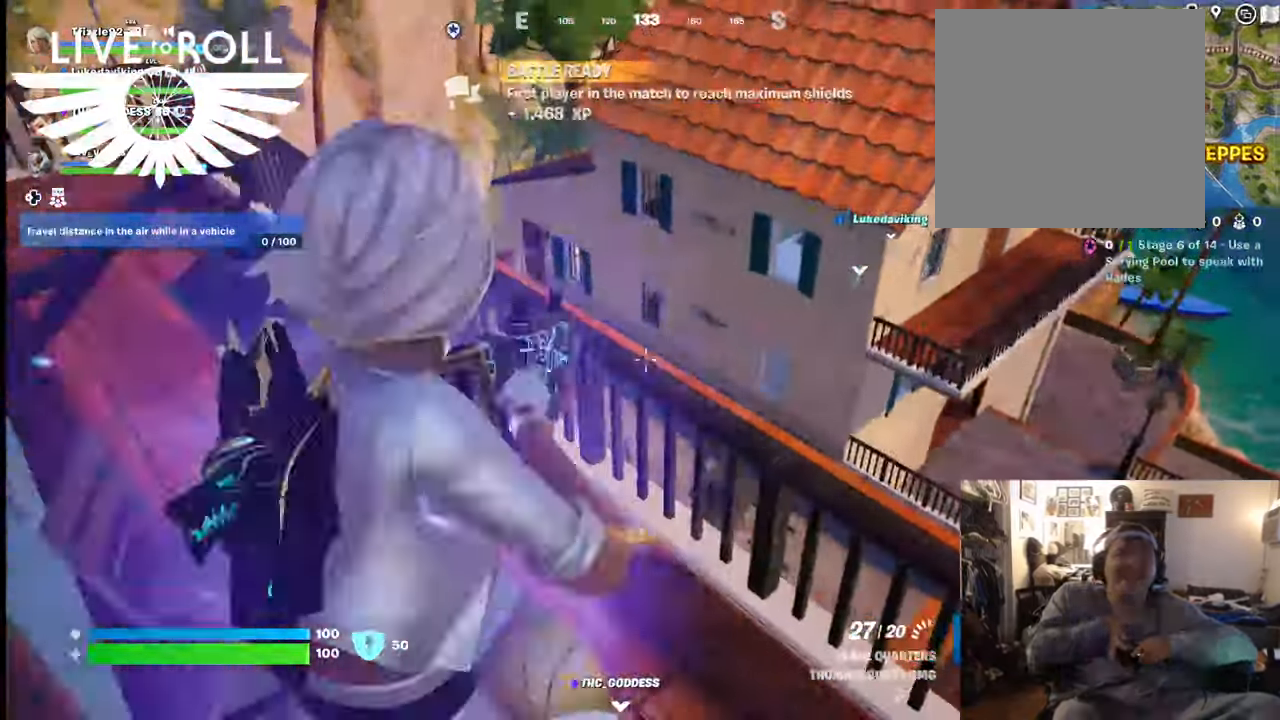
{"buttons": ["A"], "left_stick": "up-right", "right_stick": "center", "events": [[100, "left_stick", "up-right"], [467, "A", "down"]]}
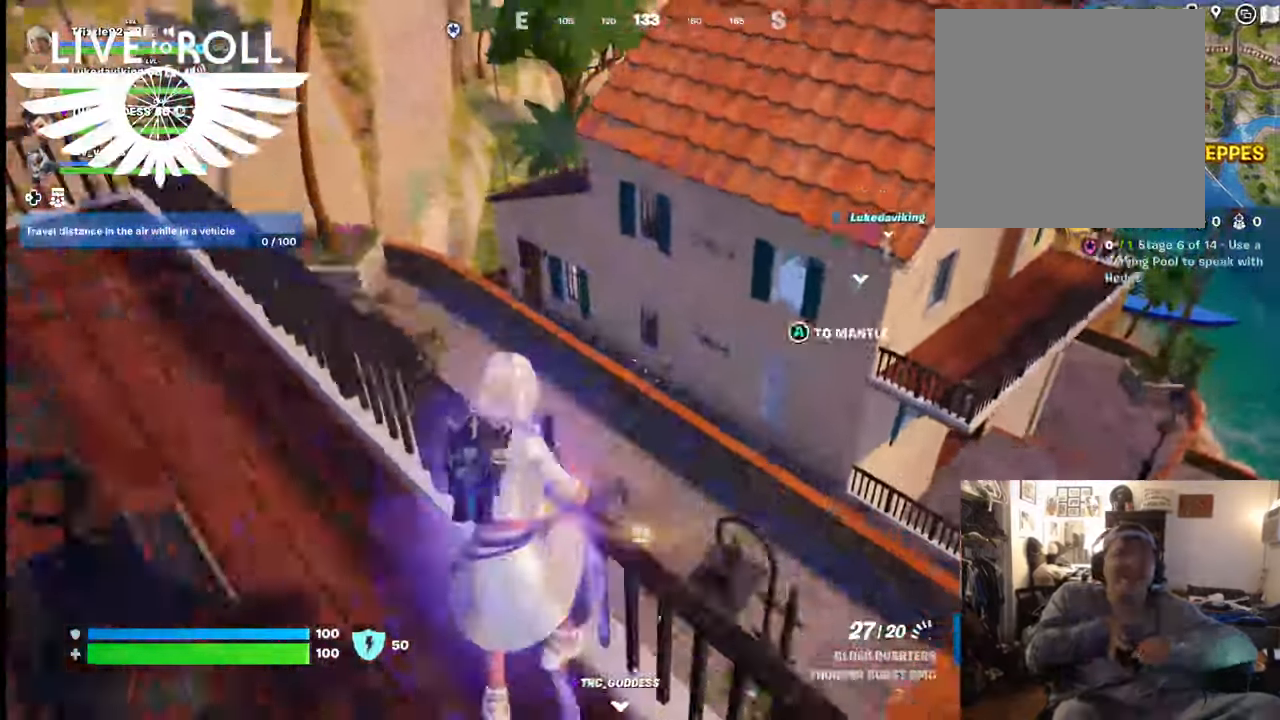
{"buttons": [], "left_stick": "up", "right_stick": "center", "events": [[67, "A", "up"], [134, "left_stick", "up"]]}
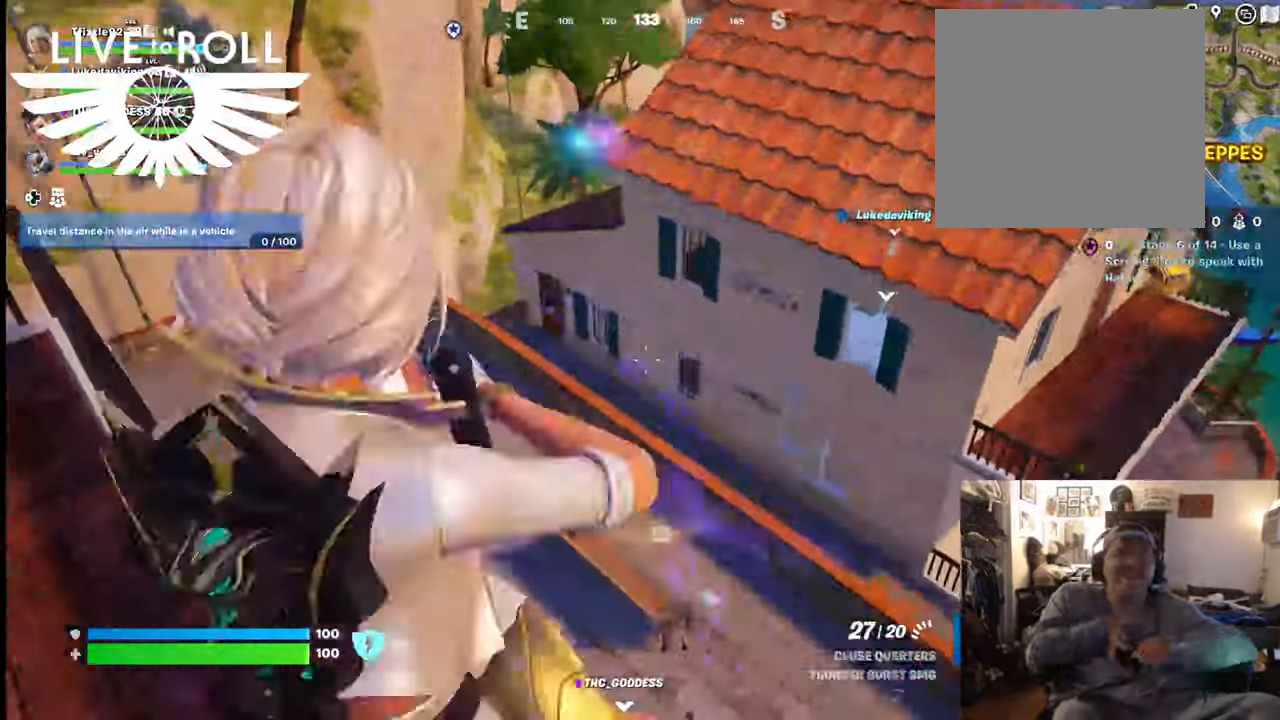
{"buttons": [], "left_stick": "up", "right_stick": "center", "events": []}
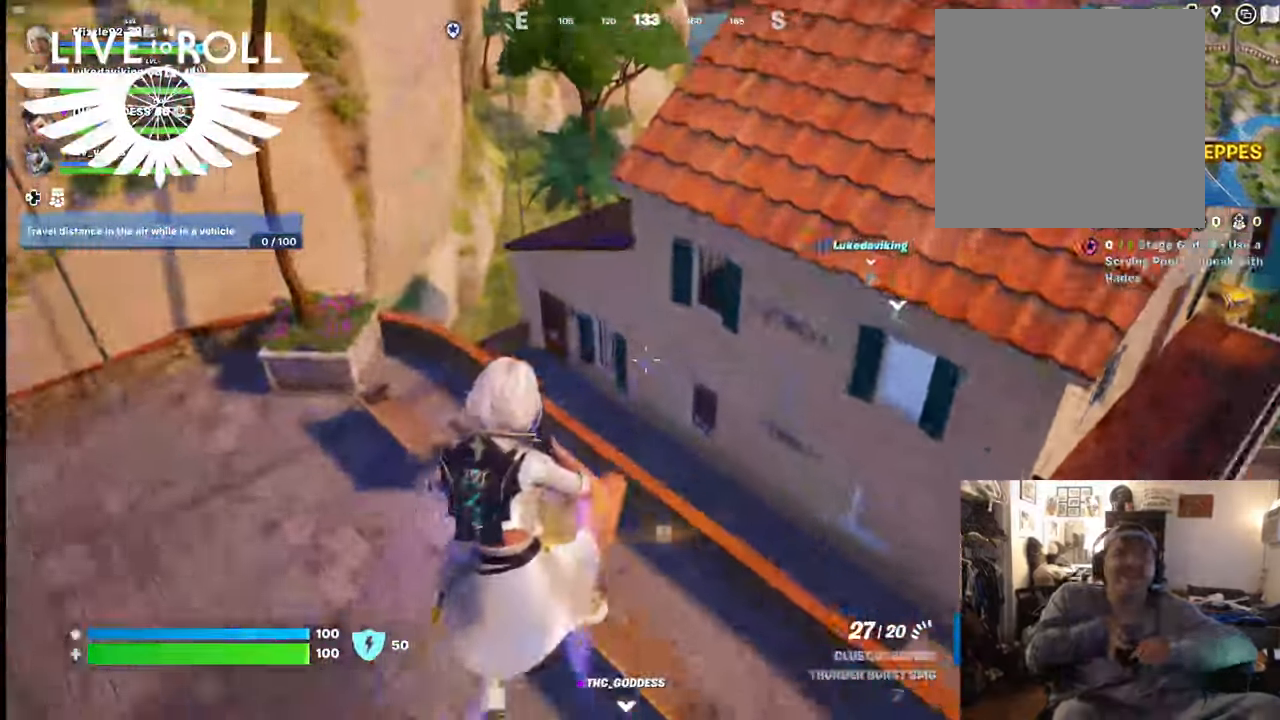
{"buttons": [], "left_stick": "up", "right_stick": "center", "events": []}
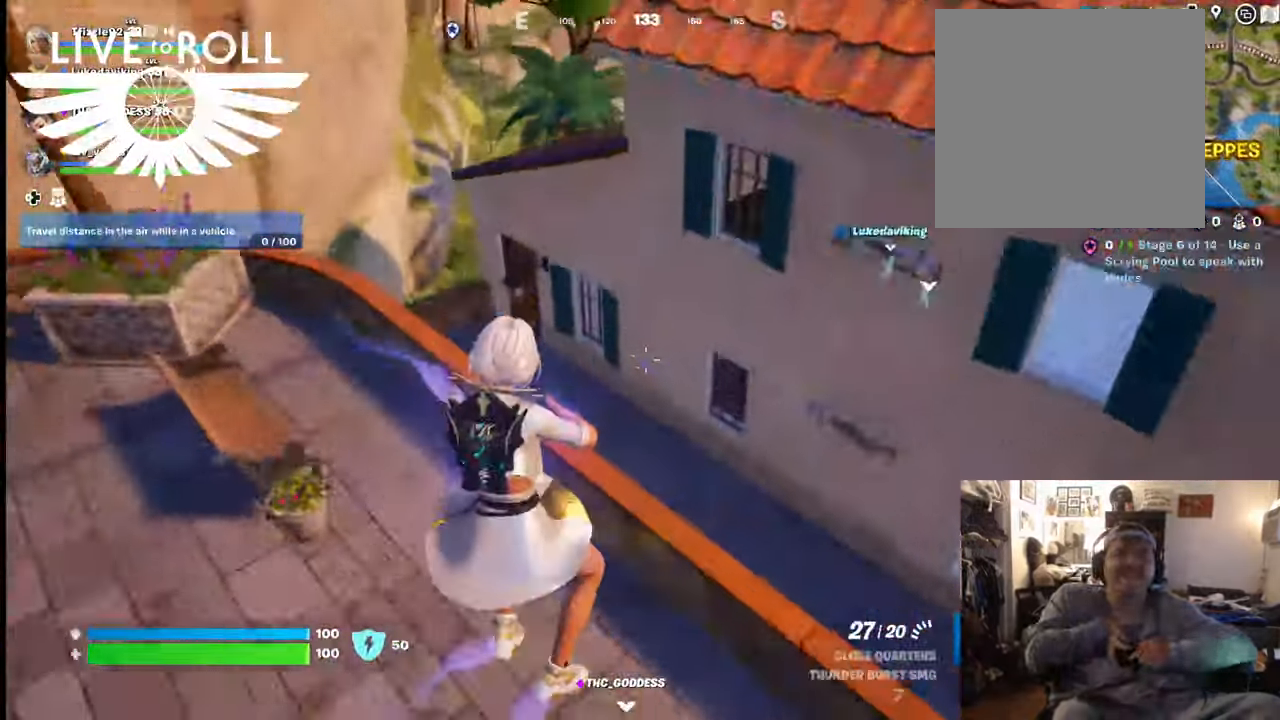
{"buttons": ["A"], "left_stick": "up", "right_stick": "center", "events": [[500, "A", "down"]]}
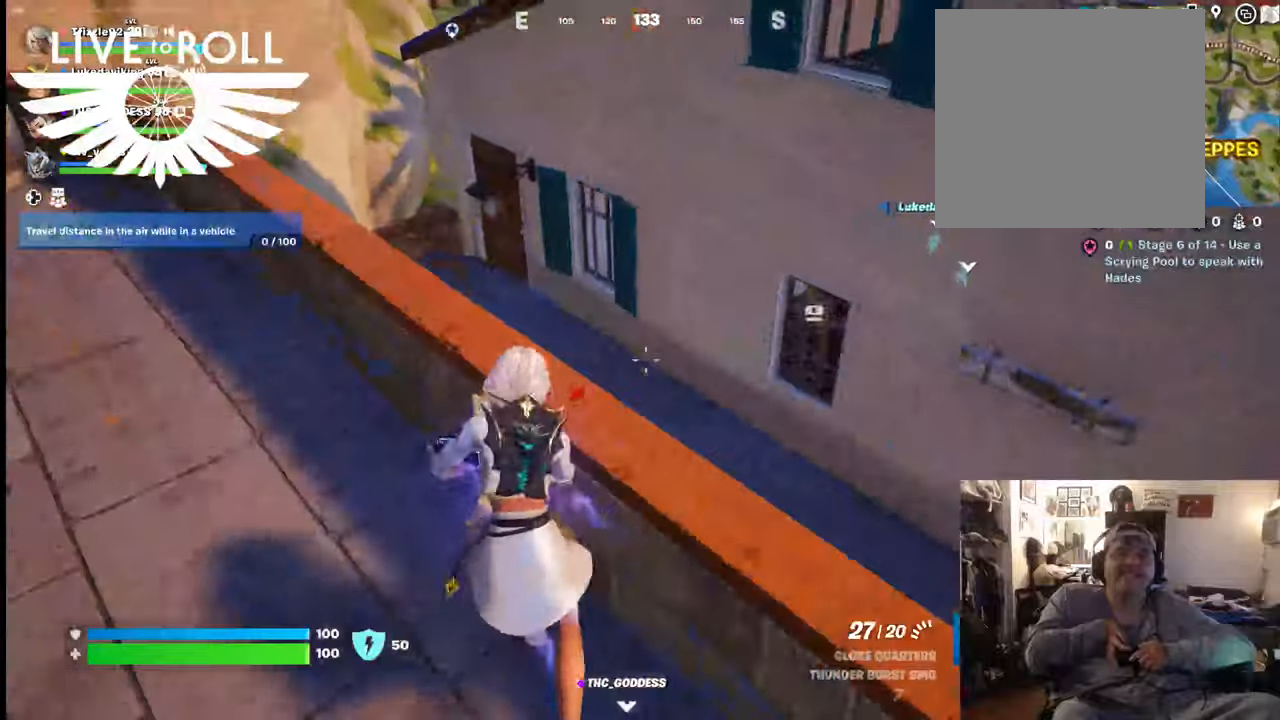
{"buttons": [], "left_stick": "up-right", "right_stick": "center", "events": [[200, "A", "up"], [400, "left_stick", "up-right"]]}
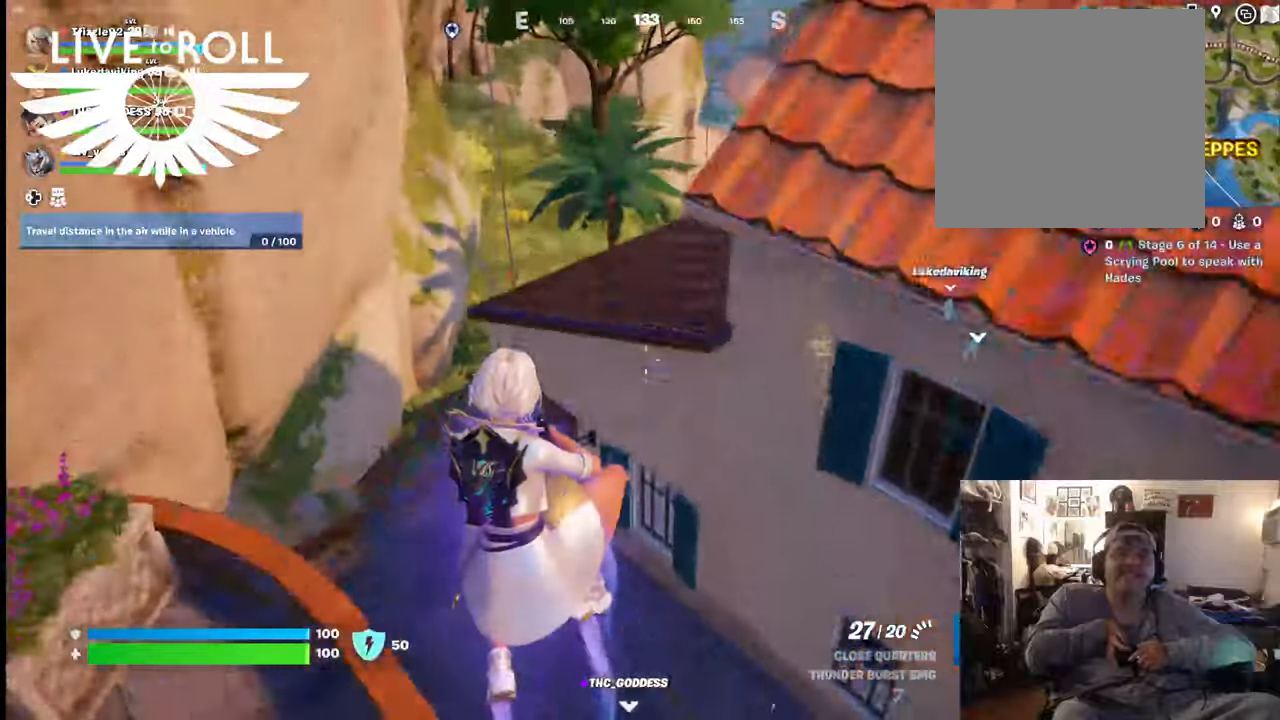
{"buttons": [], "left_stick": "up-right", "right_stick": "center", "events": []}
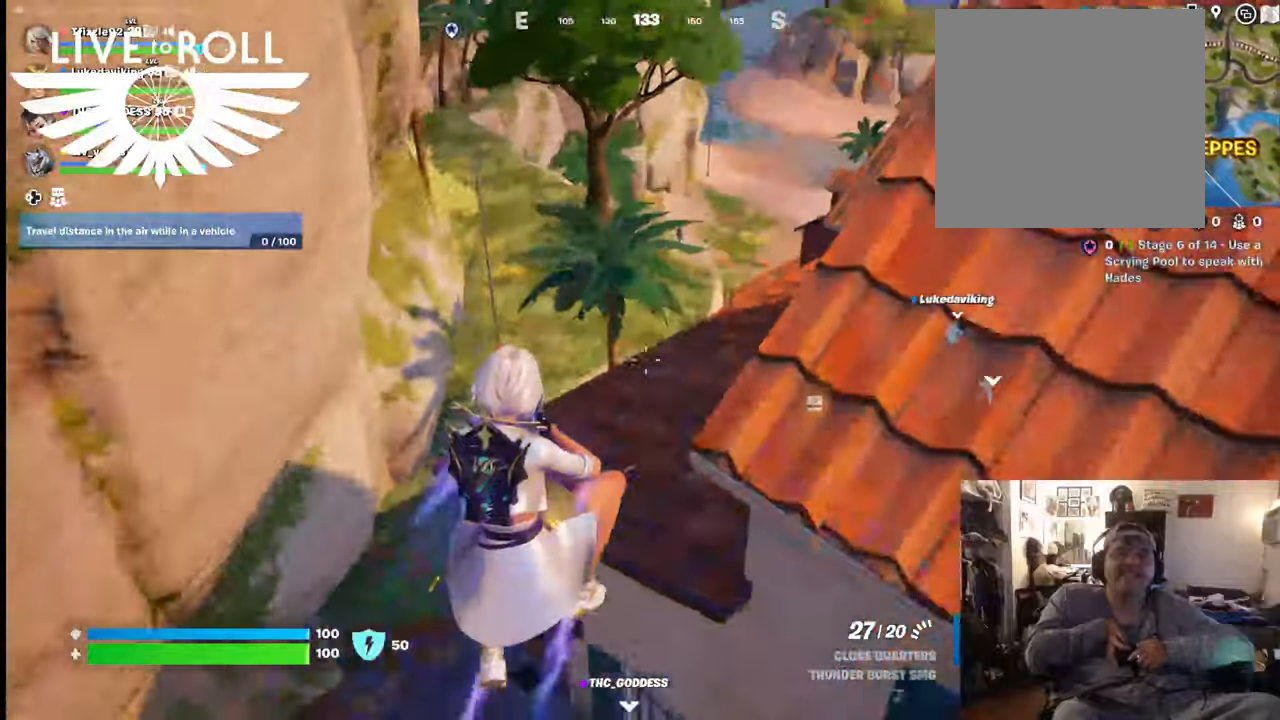
{"buttons": [], "left_stick": "up-right", "right_stick": "center", "events": []}
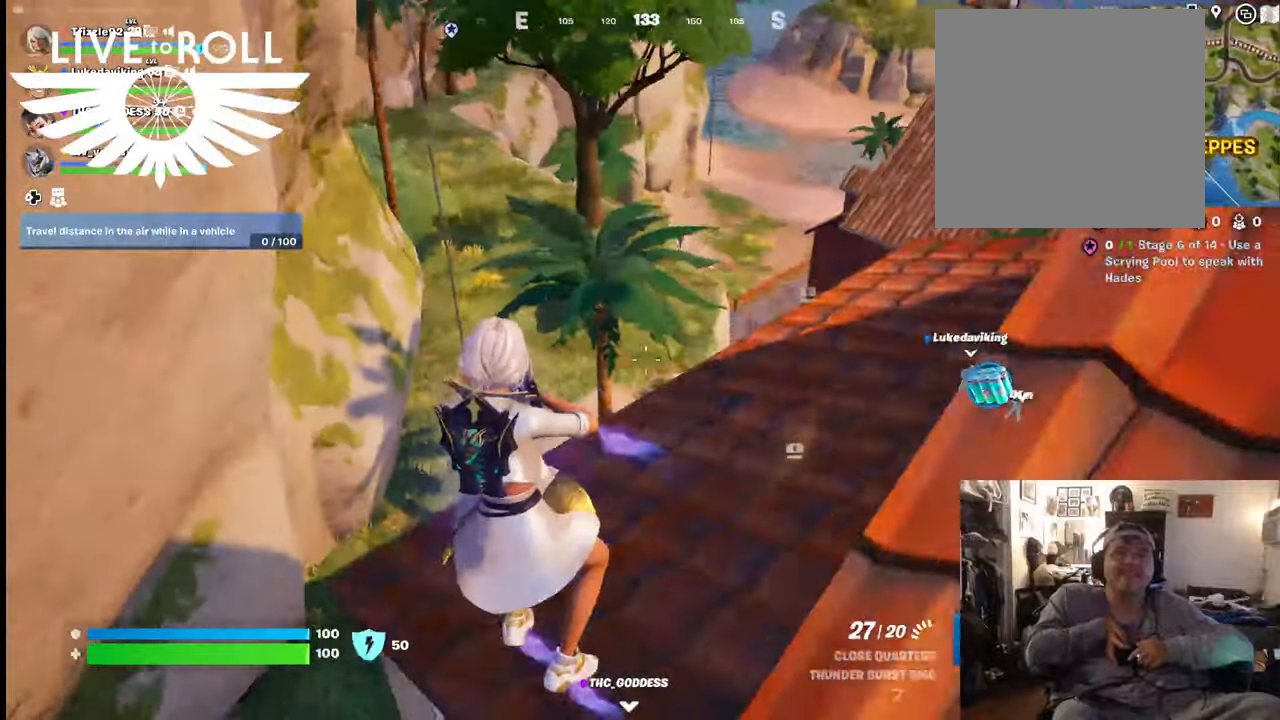
{"buttons": [], "left_stick": "up-right", "right_stick": "center", "events": []}
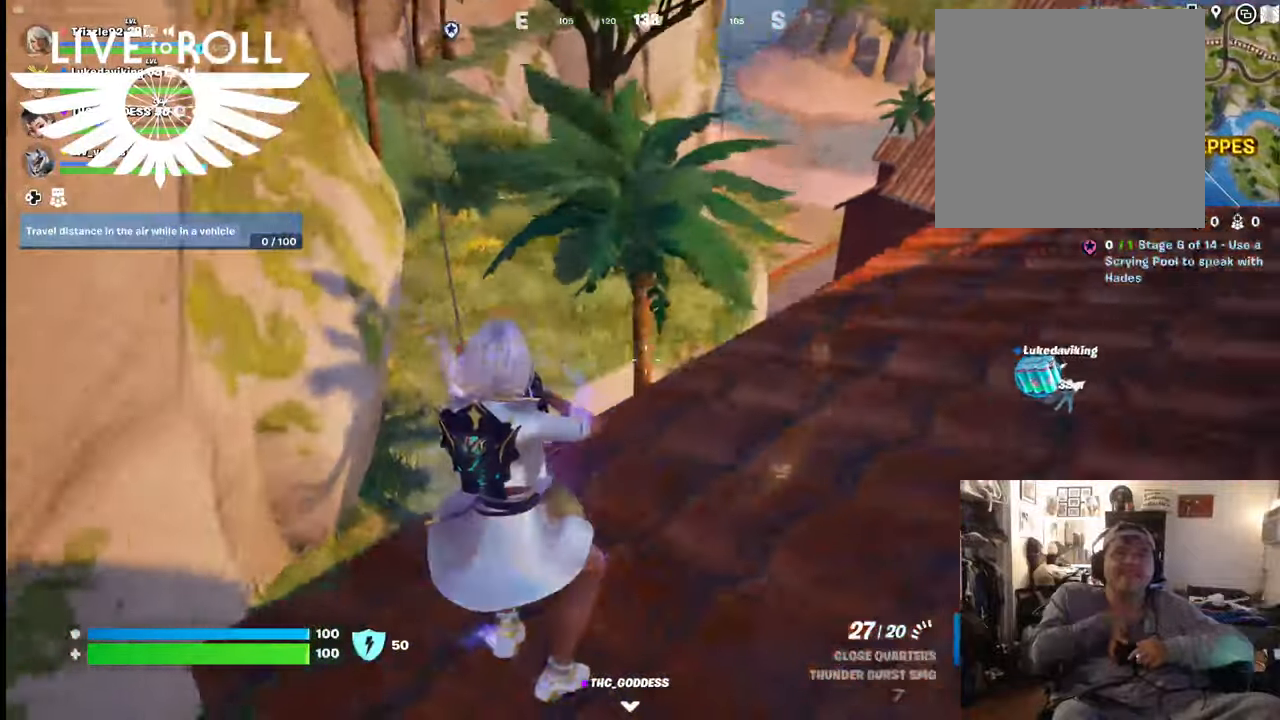
{"buttons": [], "left_stick": "up-right", "right_stick": "right", "events": [[400, "right_stick", "right"]]}
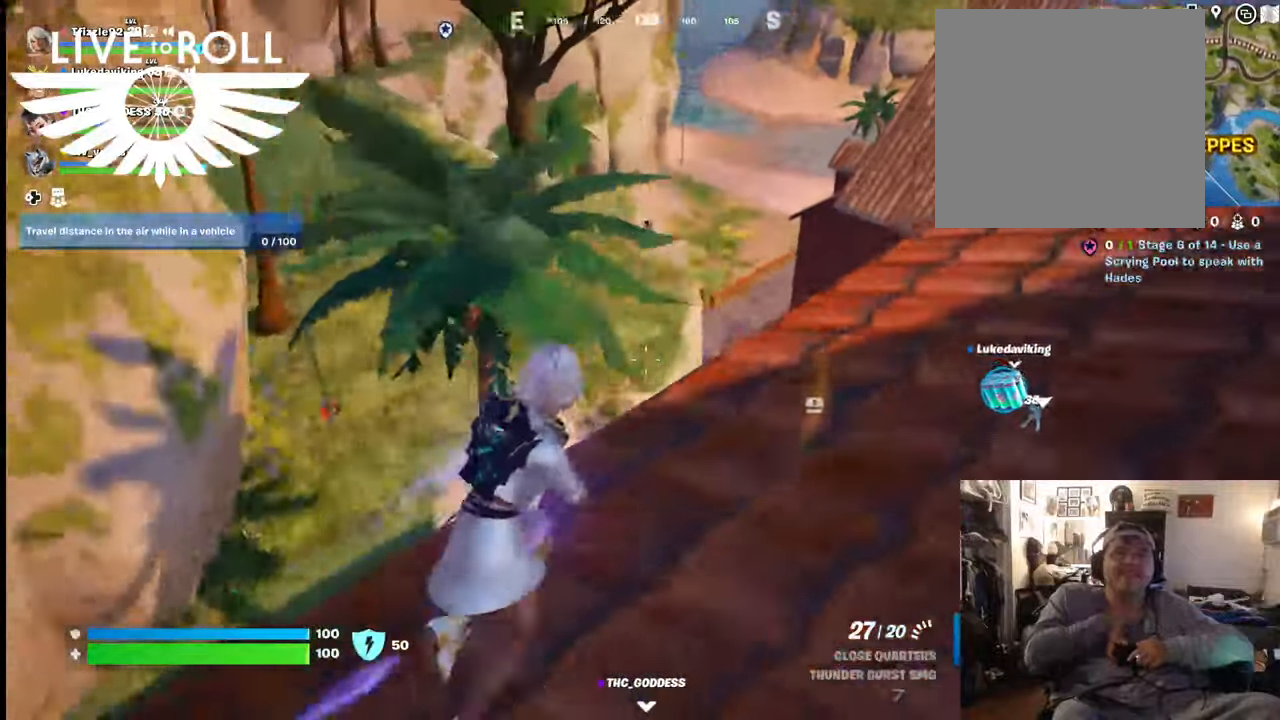
{"buttons": [], "left_stick": "up-right", "right_stick": "right", "events": []}
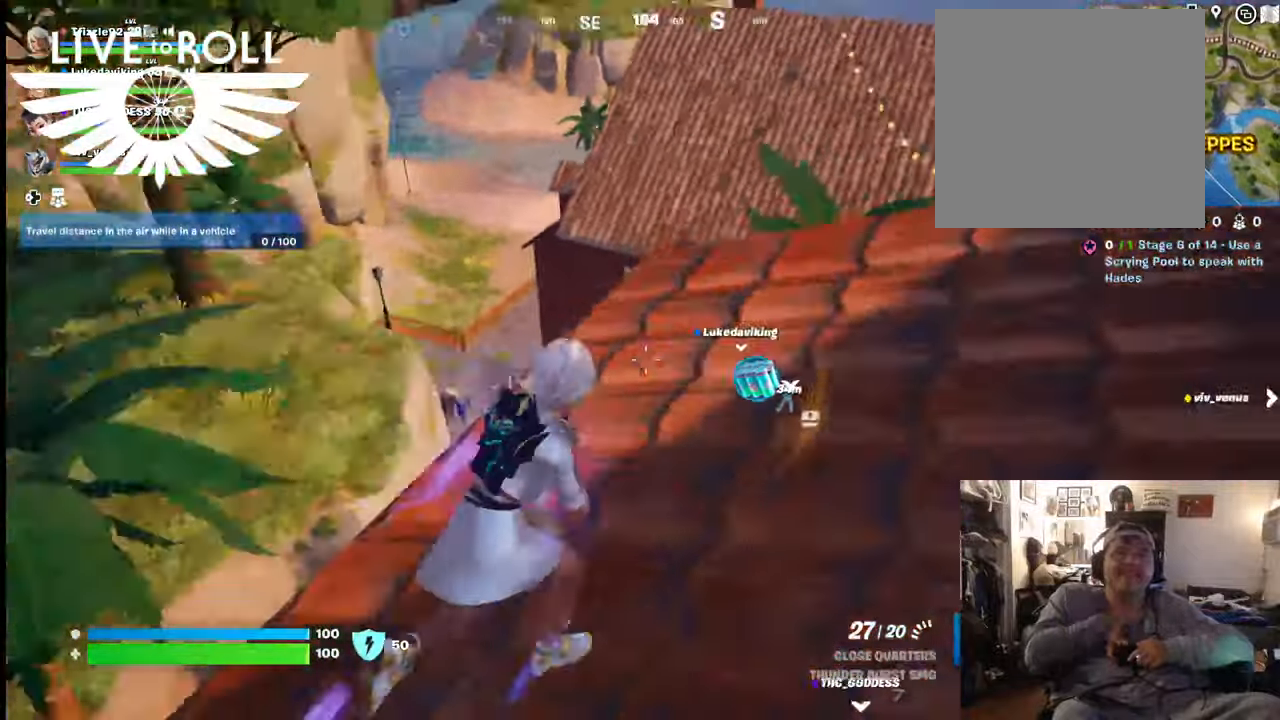
{"buttons": [], "left_stick": "up", "right_stick": "right", "events": [[500, "left_stick", "up"]]}
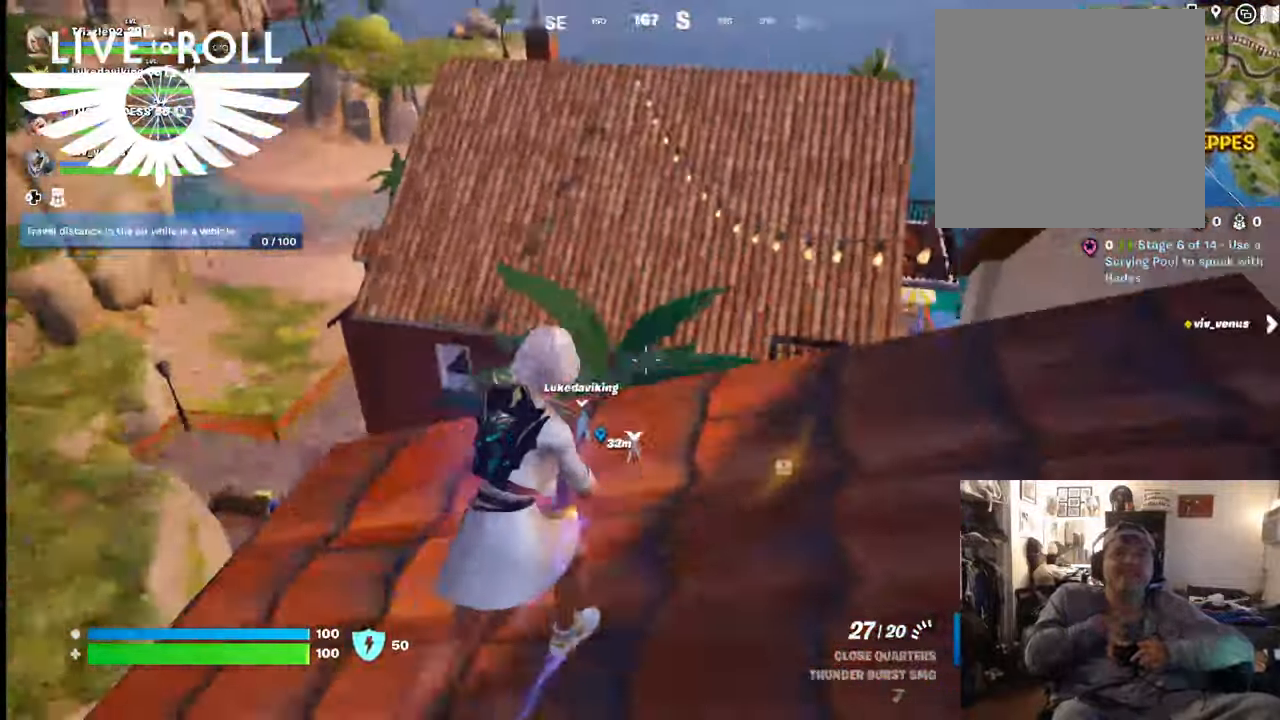
{"buttons": [], "left_stick": "up-left", "right_stick": "center", "events": [[300, "right_stick", "center"], [367, "A", "down"], [467, "A", "up"], [500, "left_stick", "up-left"]]}
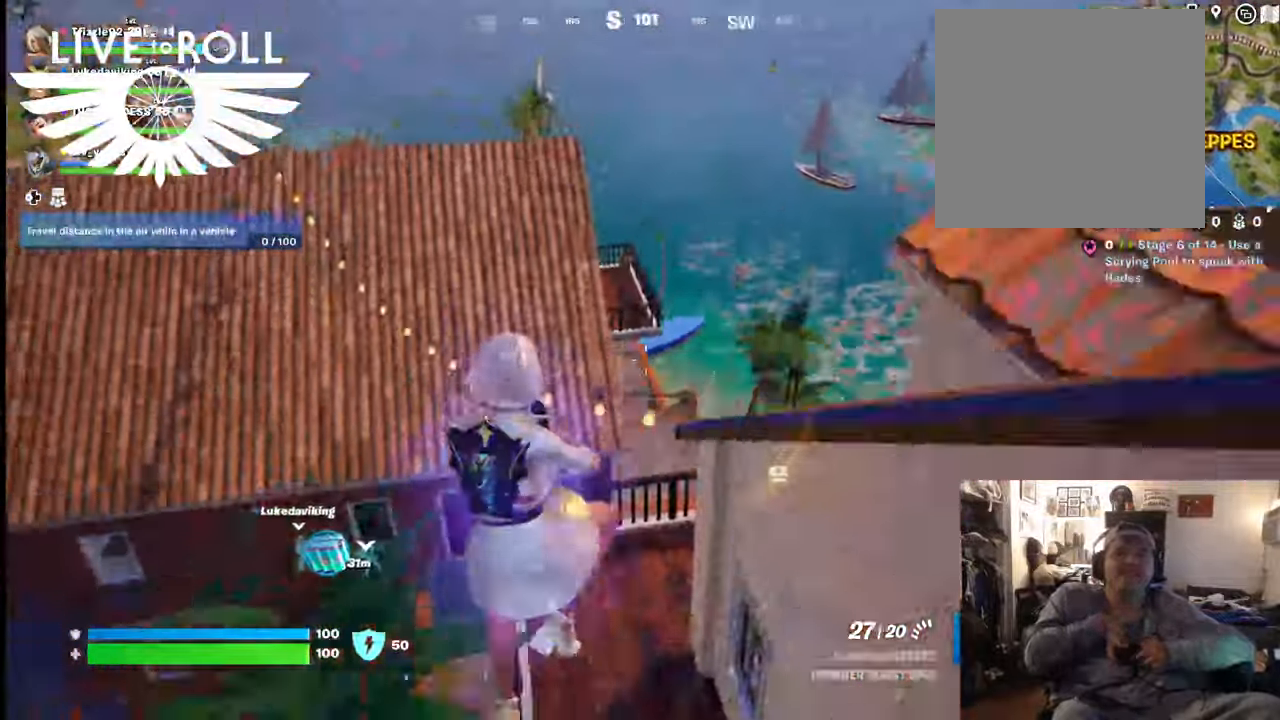
{"buttons": [], "left_stick": "left", "right_stick": "center", "events": [[367, "left_stick", "left"]]}
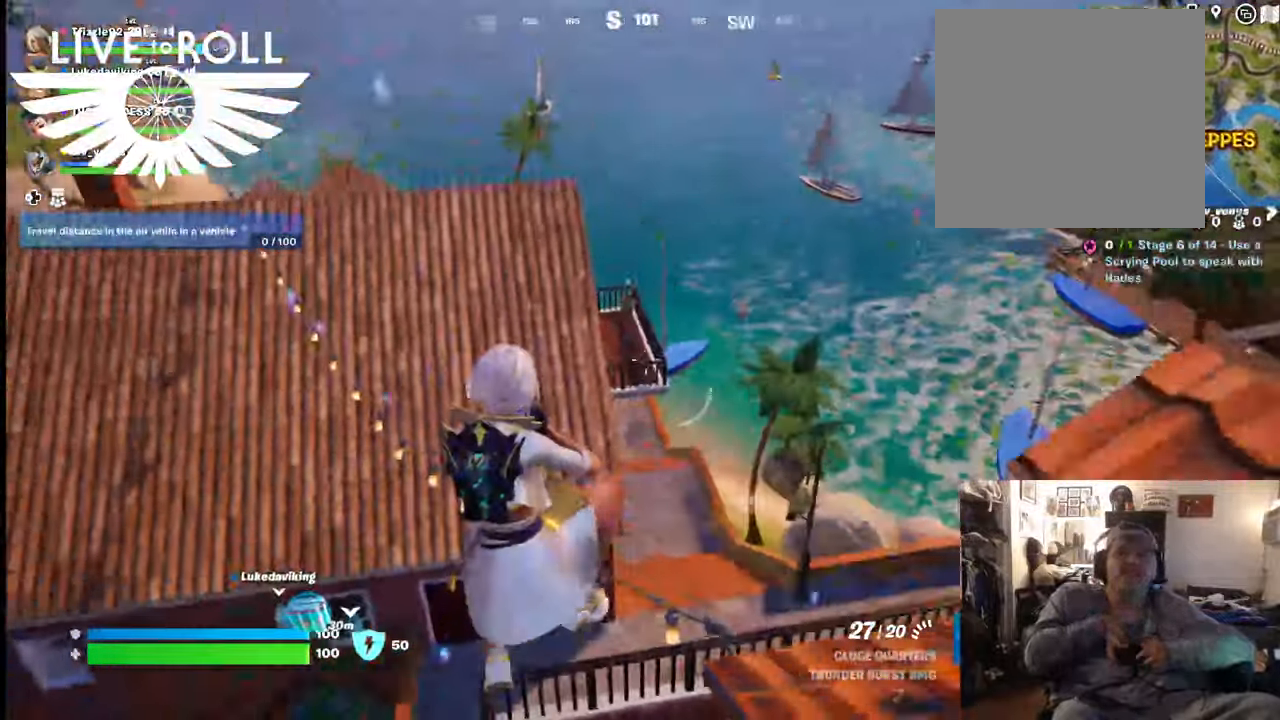
{"buttons": [], "left_stick": "down-right", "right_stick": "center", "events": [[134, "left_stick", "down-right"]]}
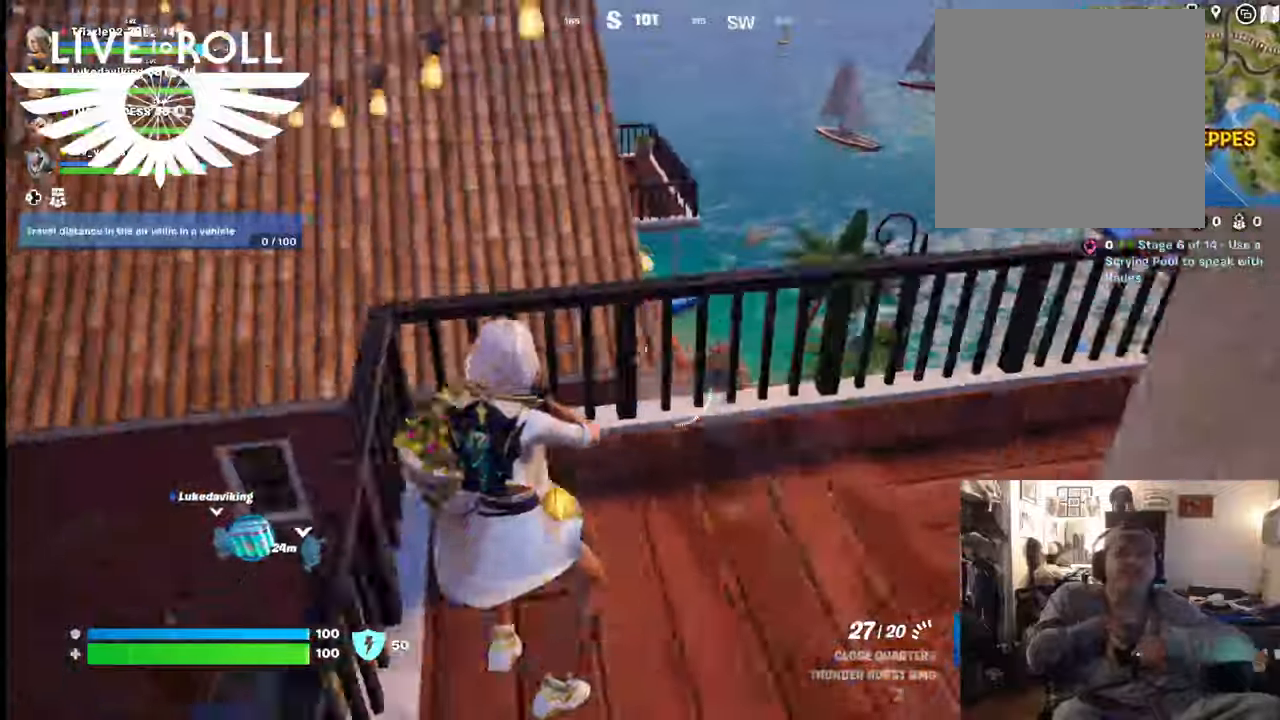
{"buttons": [], "left_stick": "down-right", "right_stick": "left", "events": [[334, "right_stick", "left"]]}
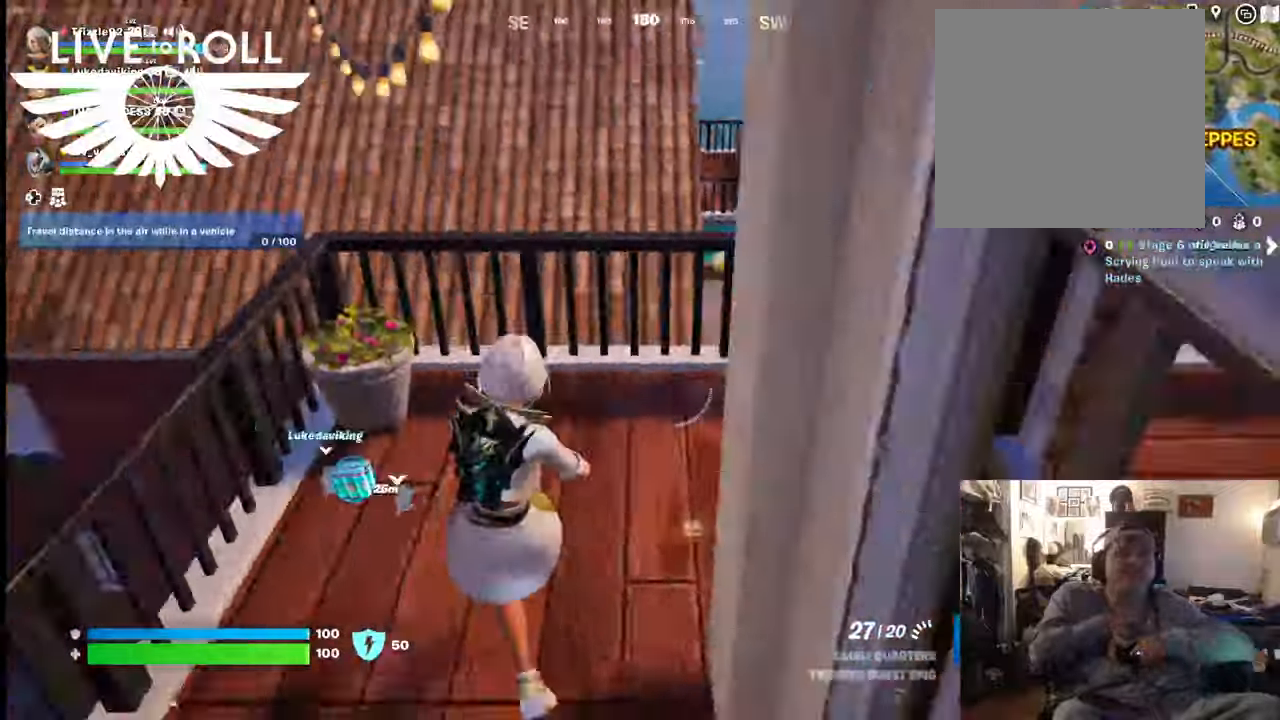
{"buttons": [], "left_stick": "up-left", "right_stick": "left"}
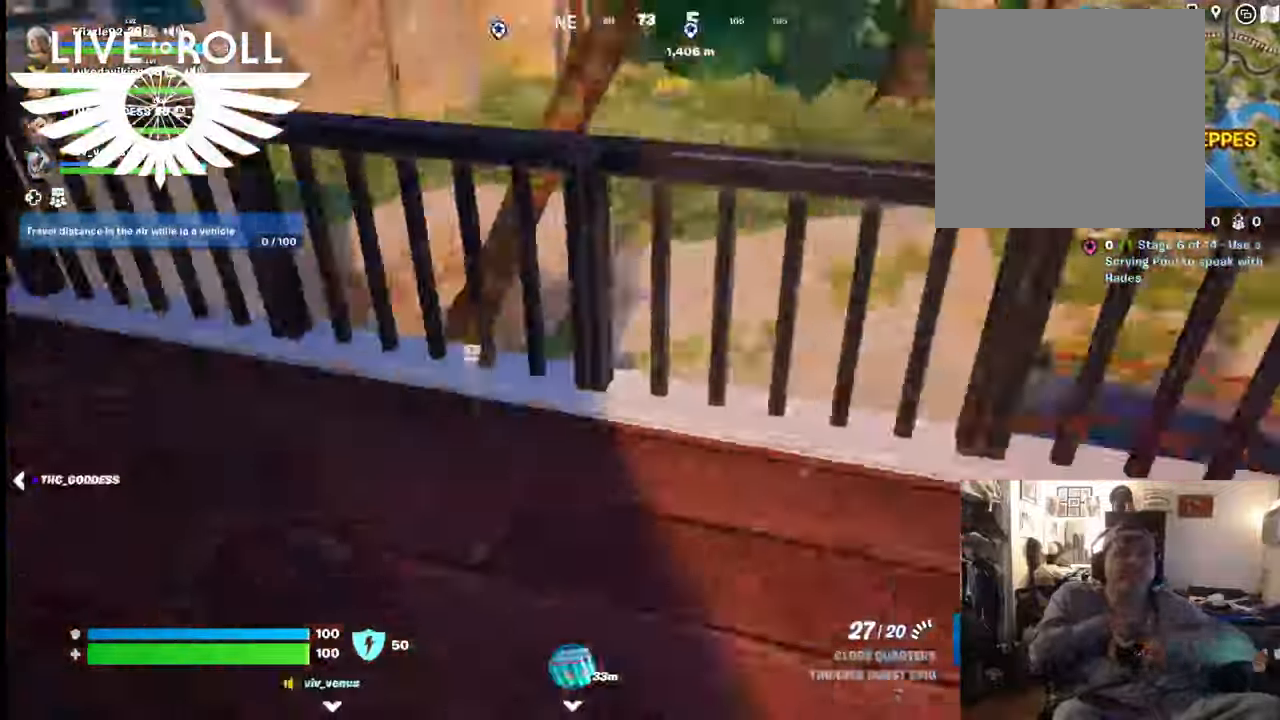
{"buttons": [], "left_stick": "up", "right_stick": "center", "events": [[100, "left_stick", "up"], [334, "right_stick", "center"]]}
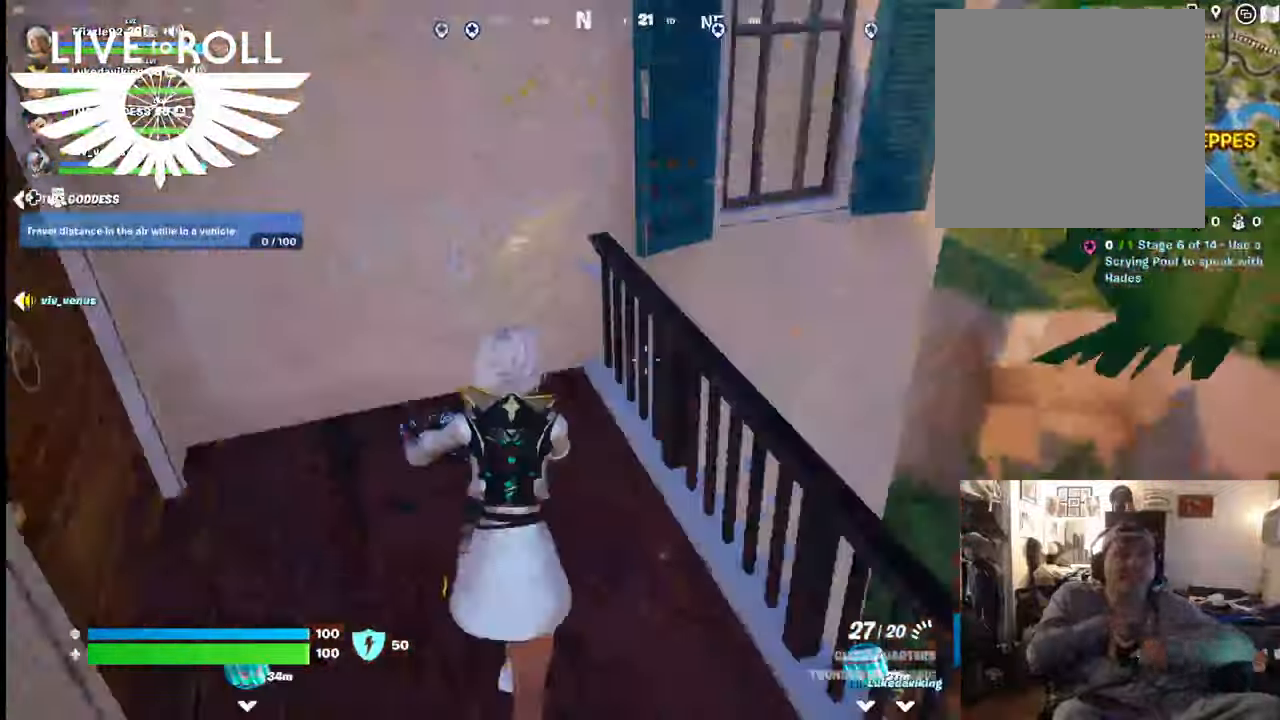
{"buttons": [], "left_stick": "down-right", "right_stick": "center", "events": [[267, "left_stick", "down-right"]]}
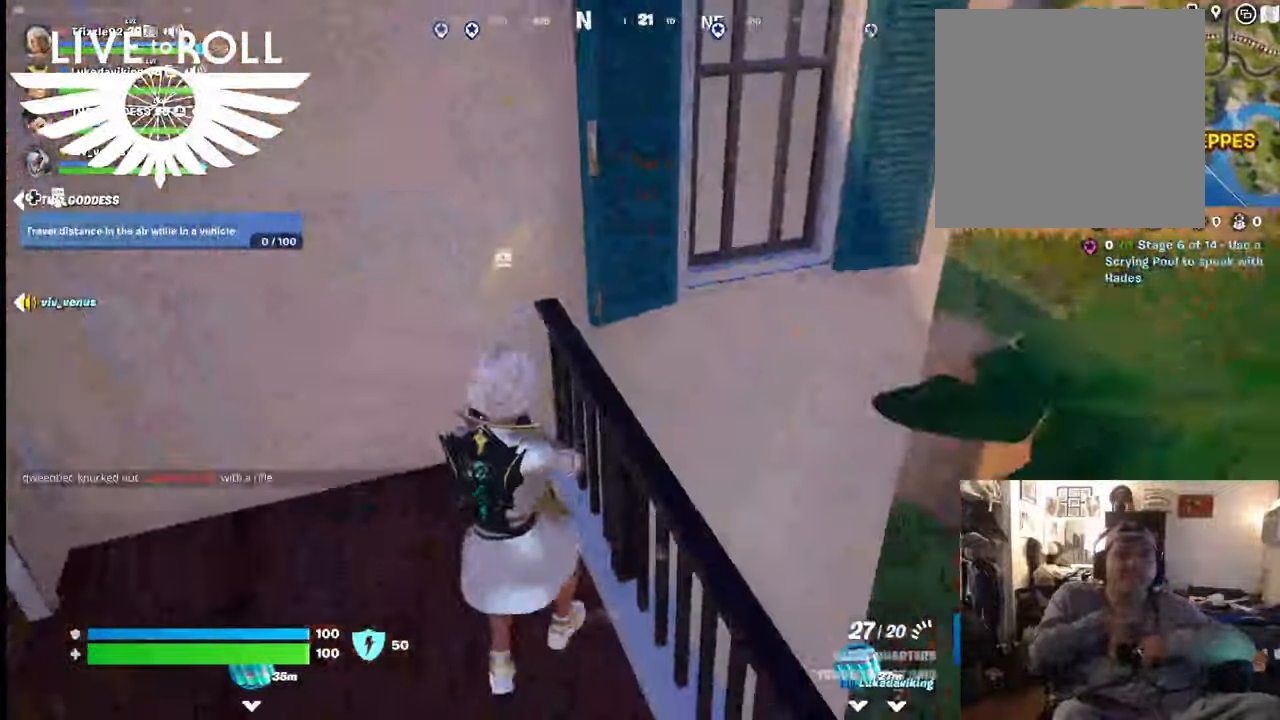
{"buttons": [], "left_stick": "up", "right_stick": "left", "events": [[34, "right_stick", "left"], [300, "left_stick", "center"], [367, "left_stick", "up"]]}
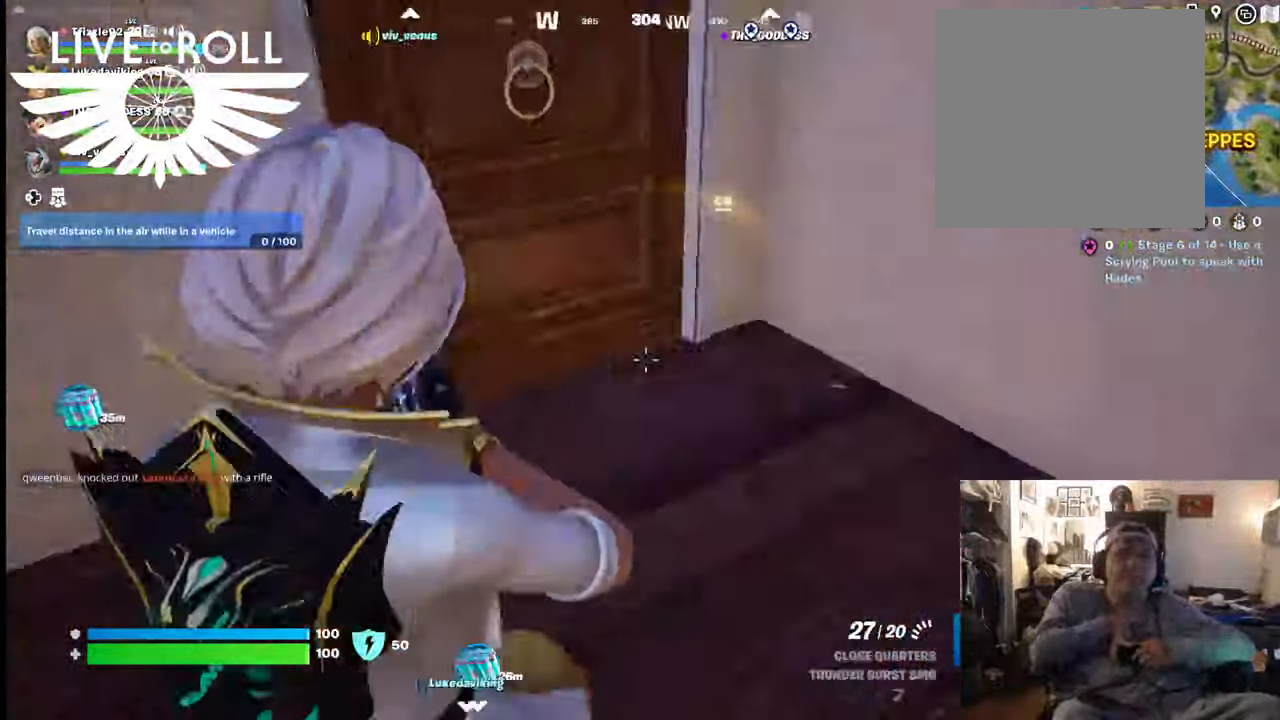
{"buttons": [], "left_stick": "up", "right_stick": "center", "events": [[234, "right_stick", "center"]]}
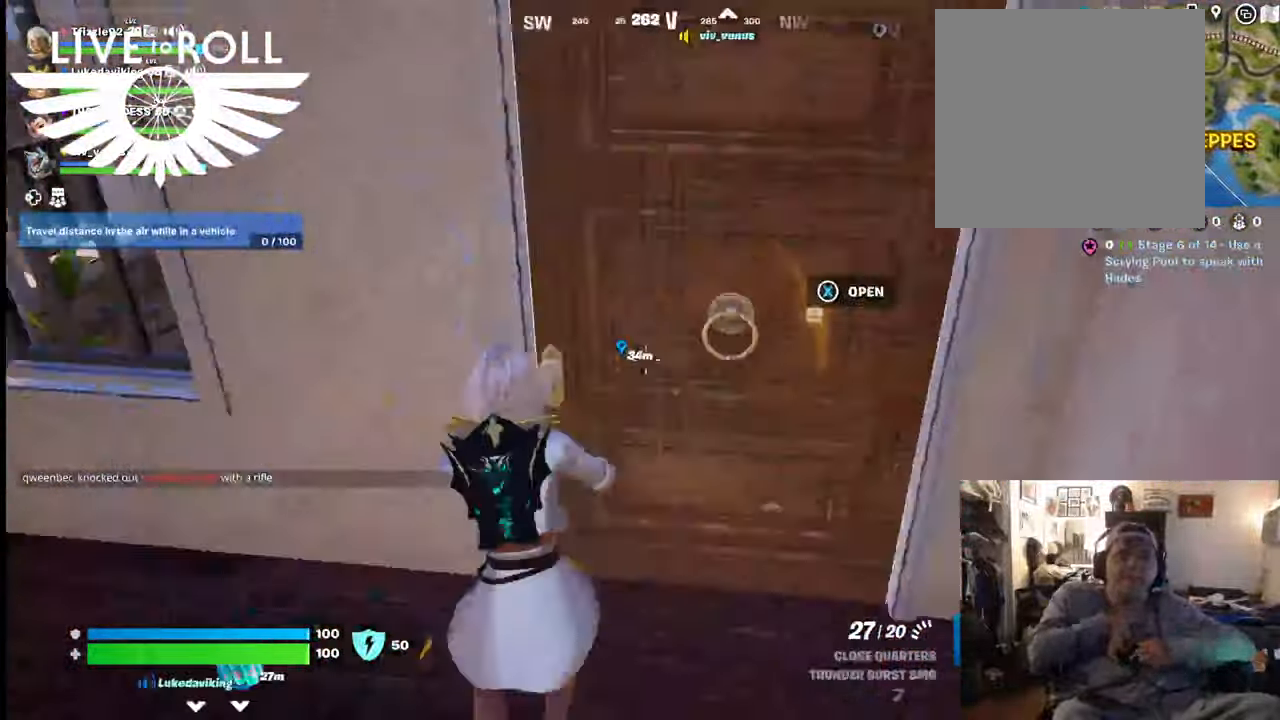
{"buttons": [], "left_stick": "up", "right_stick": "center", "events": [[34, "X", "down"], [167, "X", "up"]]}
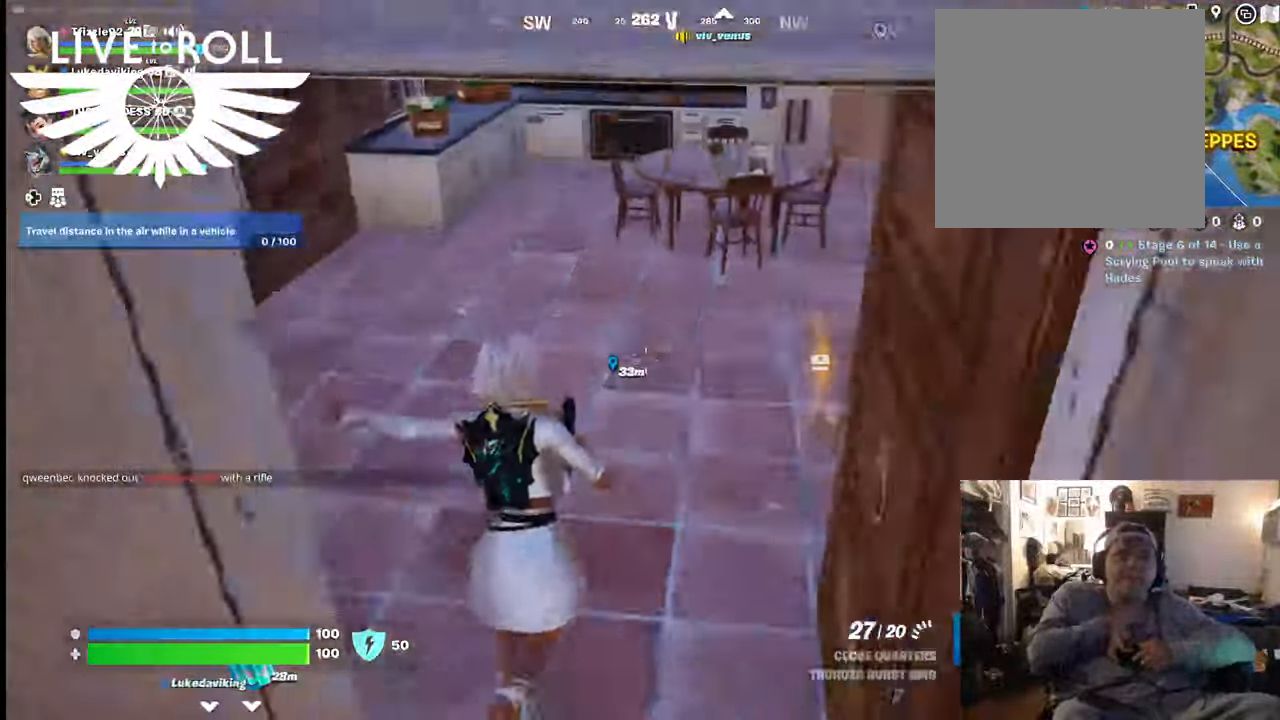
{"buttons": [], "left_stick": "up", "right_stick": "left", "events": [[267, "right_stick", "left"]]}
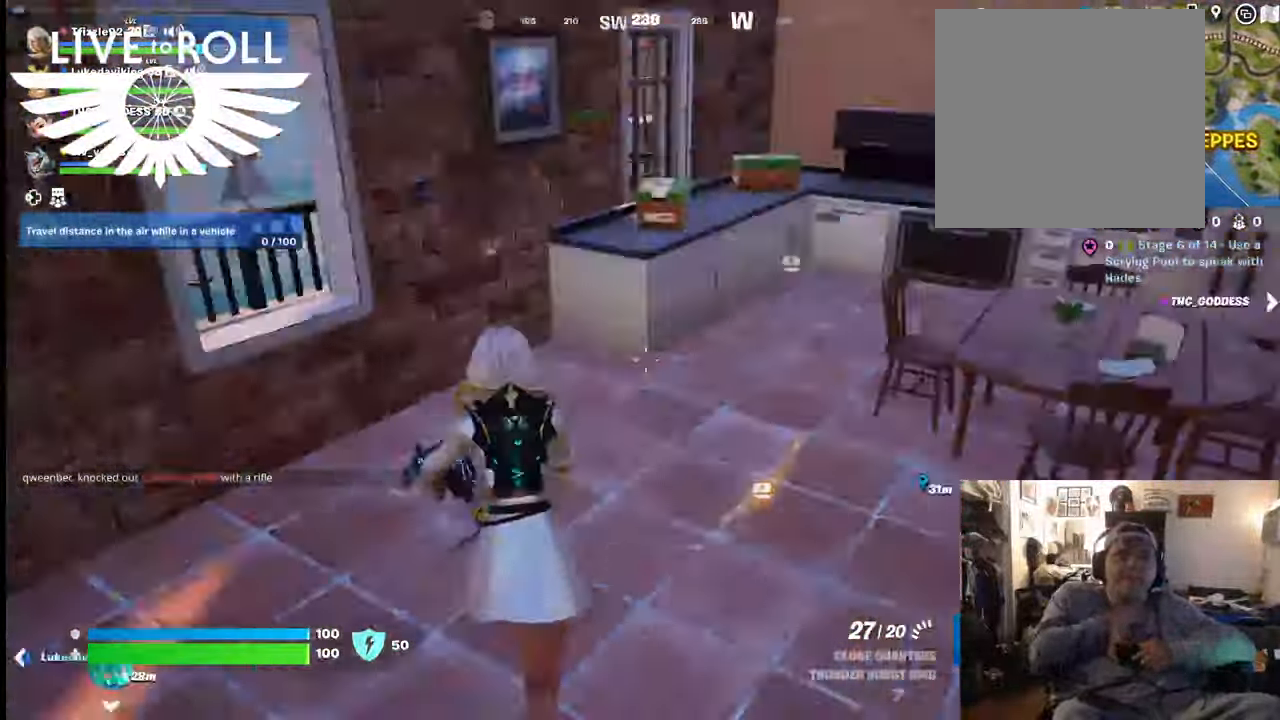
{"buttons": [], "left_stick": "up-left", "right_stick": "left", "events": [[467, "left_stick", "up-left"]]}
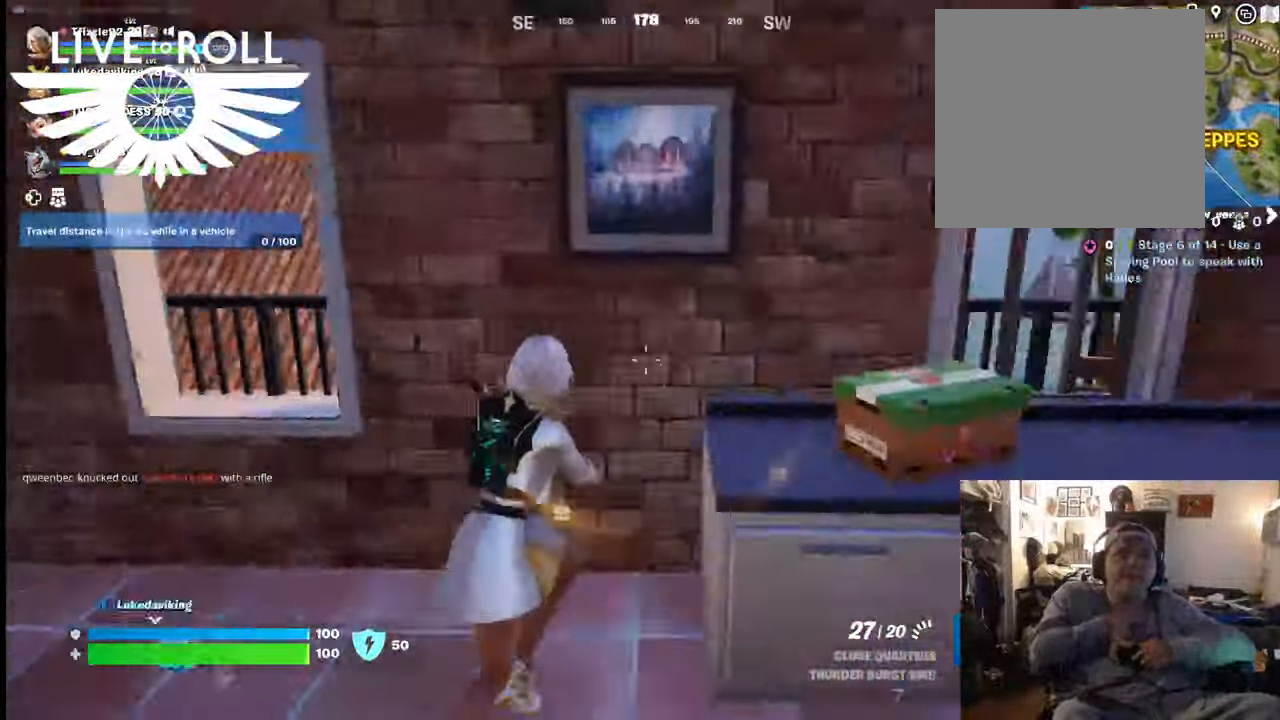
{"buttons": [], "left_stick": "up", "right_stick": "center", "events": [[200, "right_stick", "center"], [400, "left_stick", "up"]]}
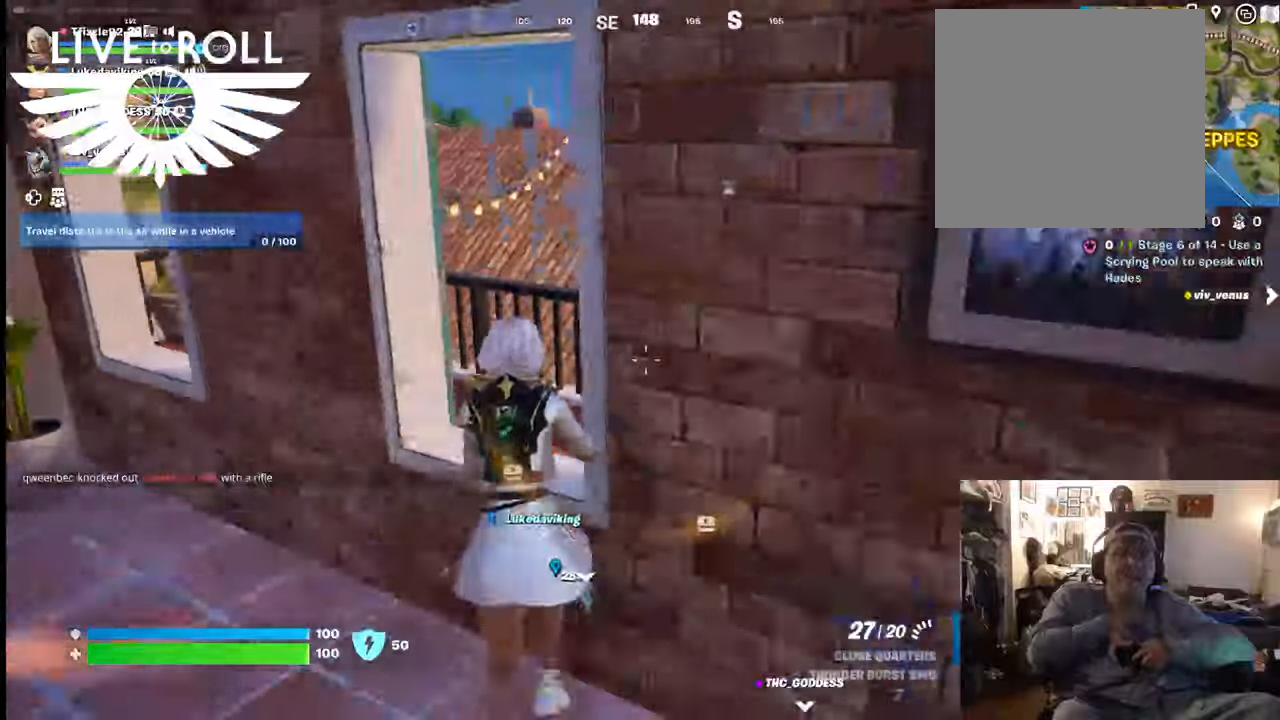
{"buttons": [], "left_stick": "up-right", "right_stick": "center", "events": [[200, "left_stick", "up-right"]]}